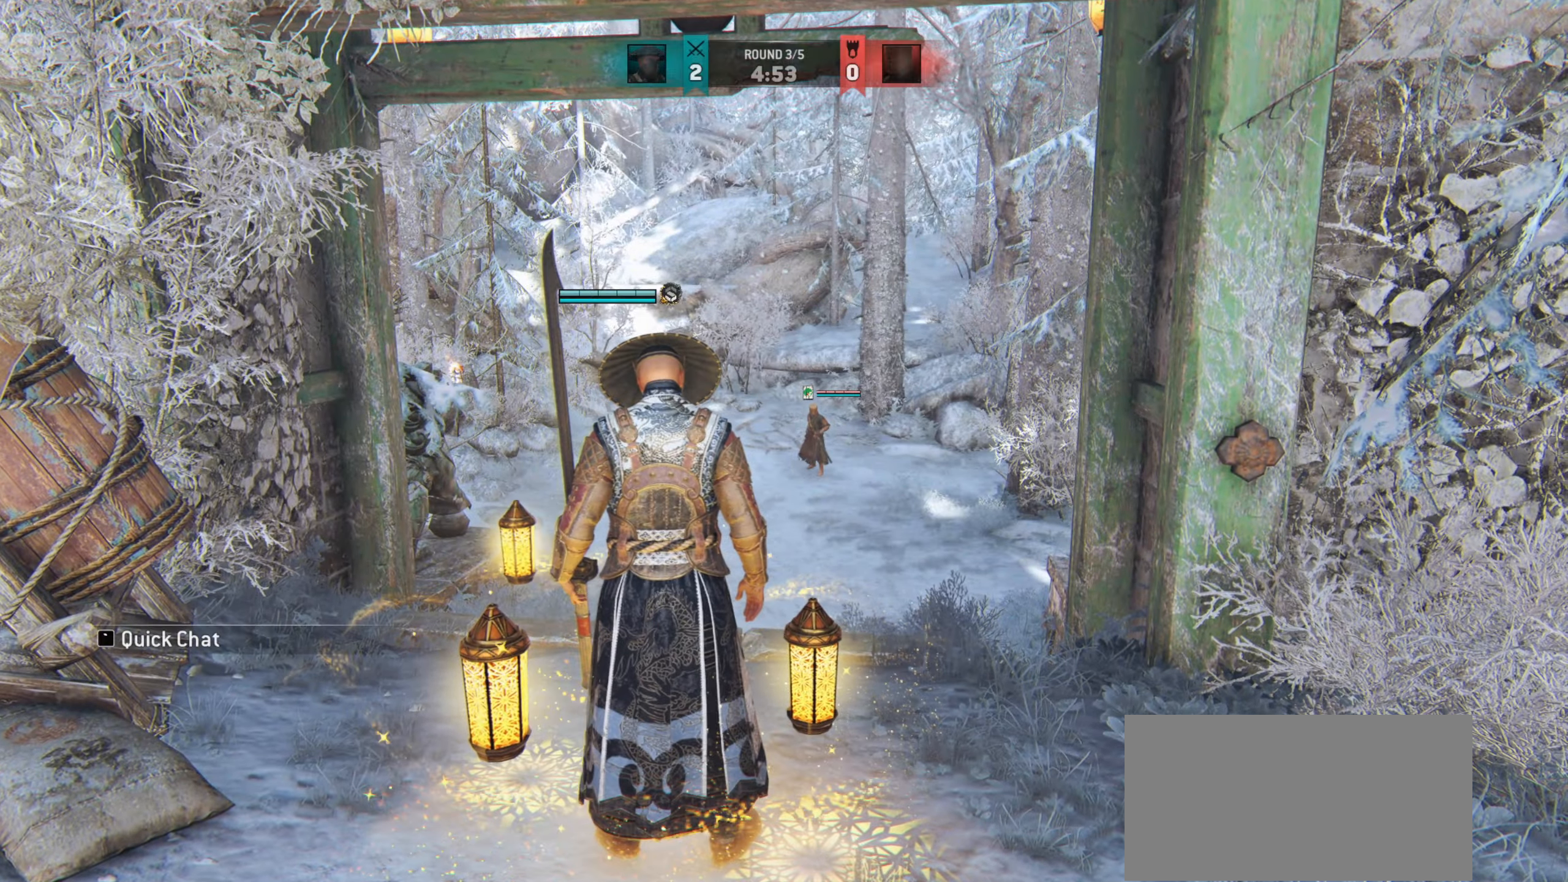
Gameplay with keyboard and mouse; each line is a JSON object with the keys and mouse buttons held at the frame after it. "events" lists presses ("down") and releases ("up") of "a", "ctrl", "d", "e", "q", "s", "shift", "space", "w", "mouse_left", "mouse_wheel", "mouse_right", "mouse_mb4" and "mouse_mb5" between this image and that frame as [ms after this image, input, new state], when the widget could be followed in between. "mouse_left", "mouse_wheel", "mouse_right", "mouse_mb4", "mouse_mb5" = the "left", "wheel", "right", "mb4", "mb5" buttons of the "mouse" list. No other keys are recorded. "wheel" means that the mouse wheel is clicked or scrolled. Mouse movement is not recorded.
{"keys": ["w"], "mouse": [], "events": [[50, "w", "down"]]}
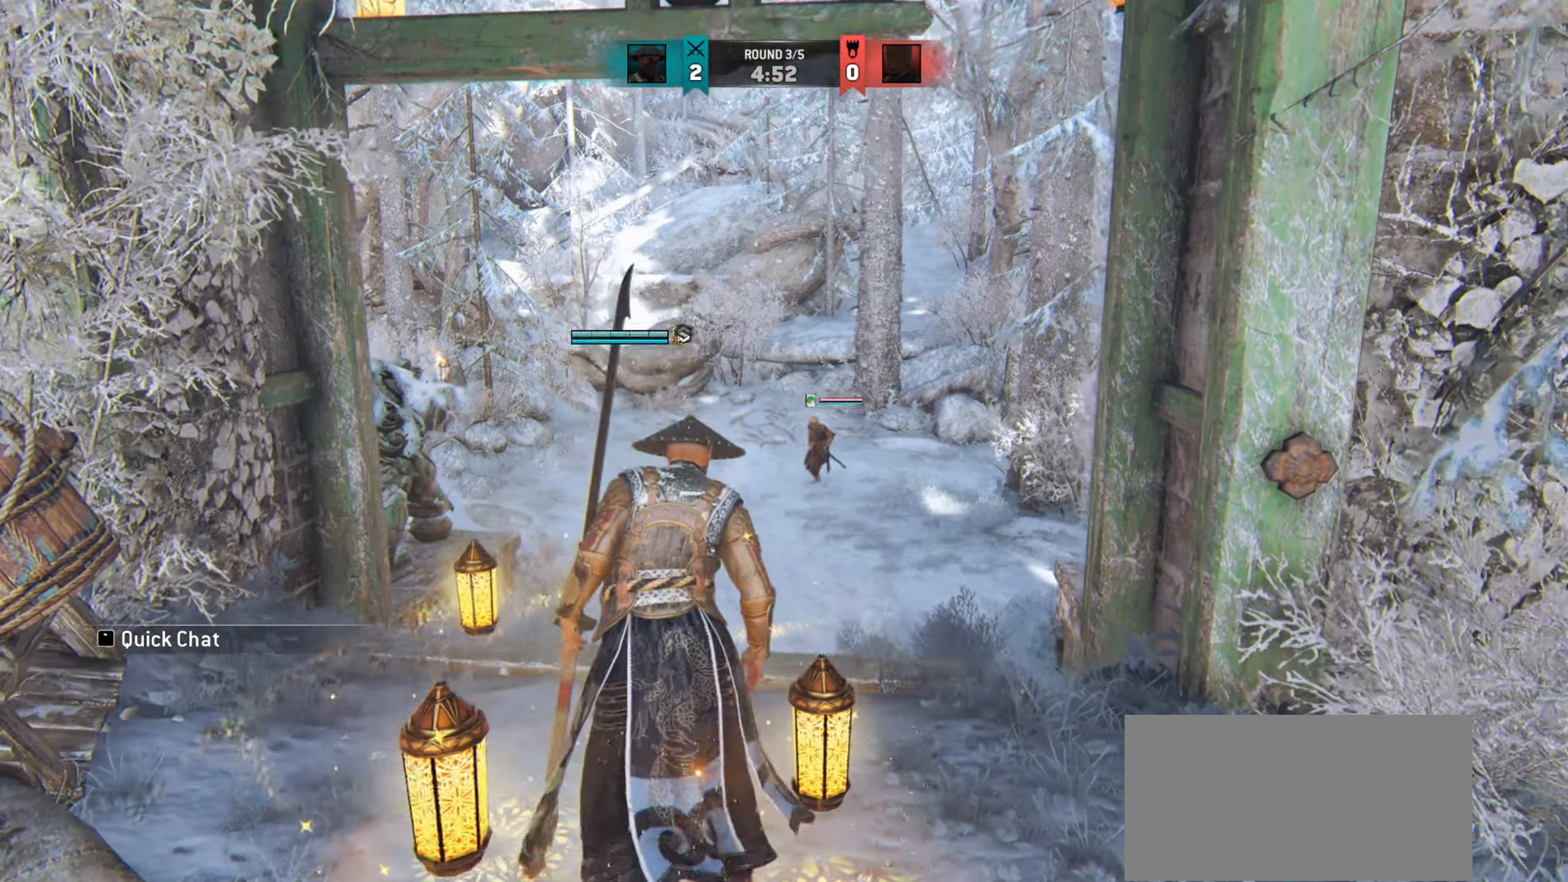
{"keys": ["shift", "w"], "mouse": [], "events": [[483, "shift", "down"]]}
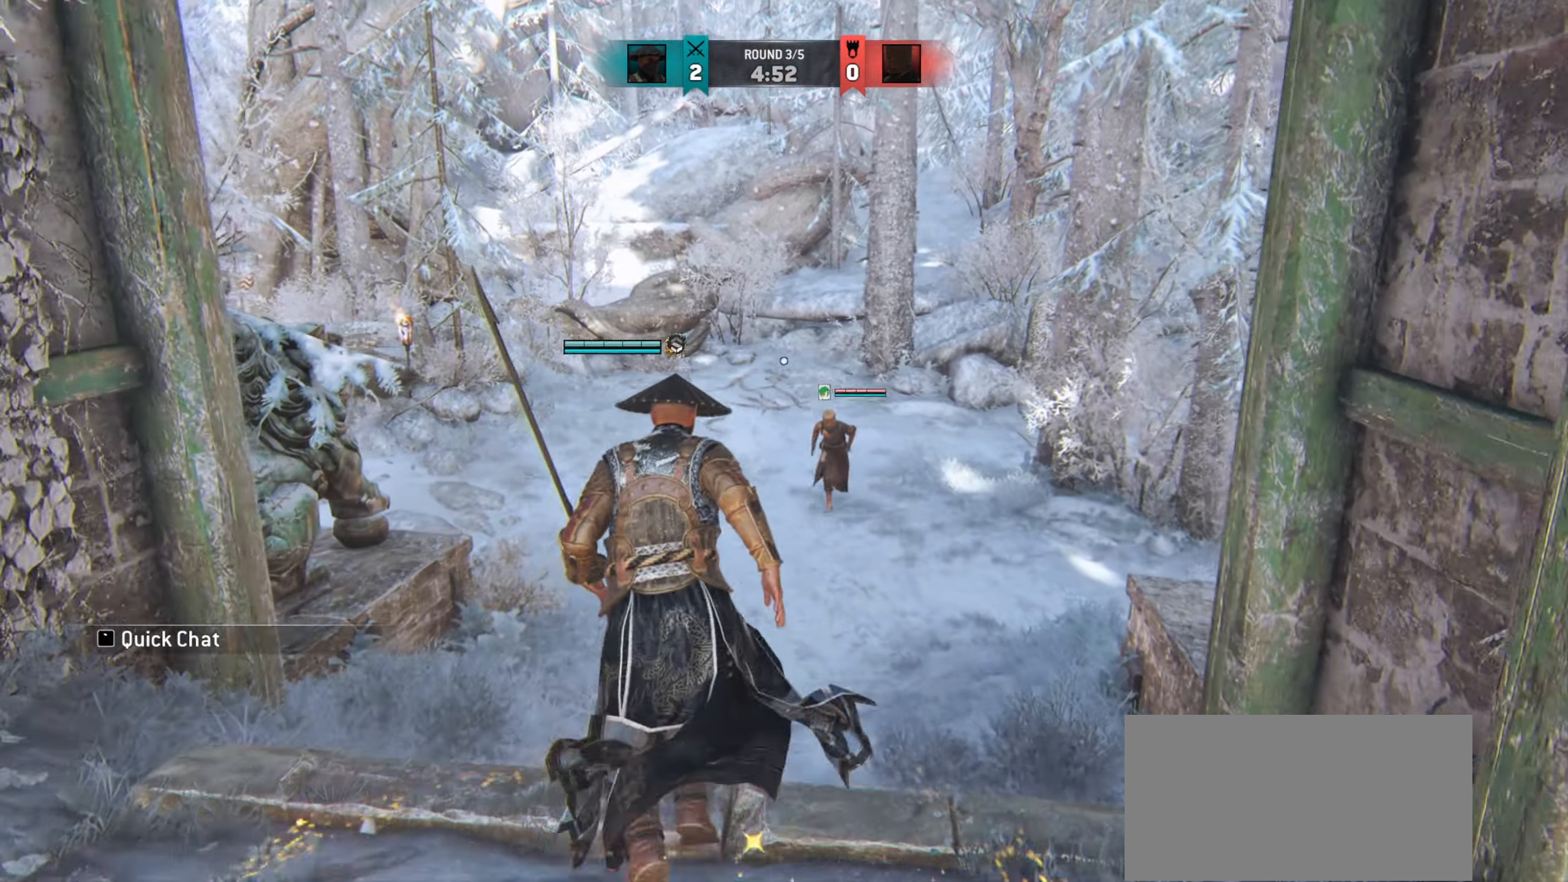
{"keys": ["a", "w"], "mouse": [], "events": [[167, "shift", "up"], [317, "a", "down"]]}
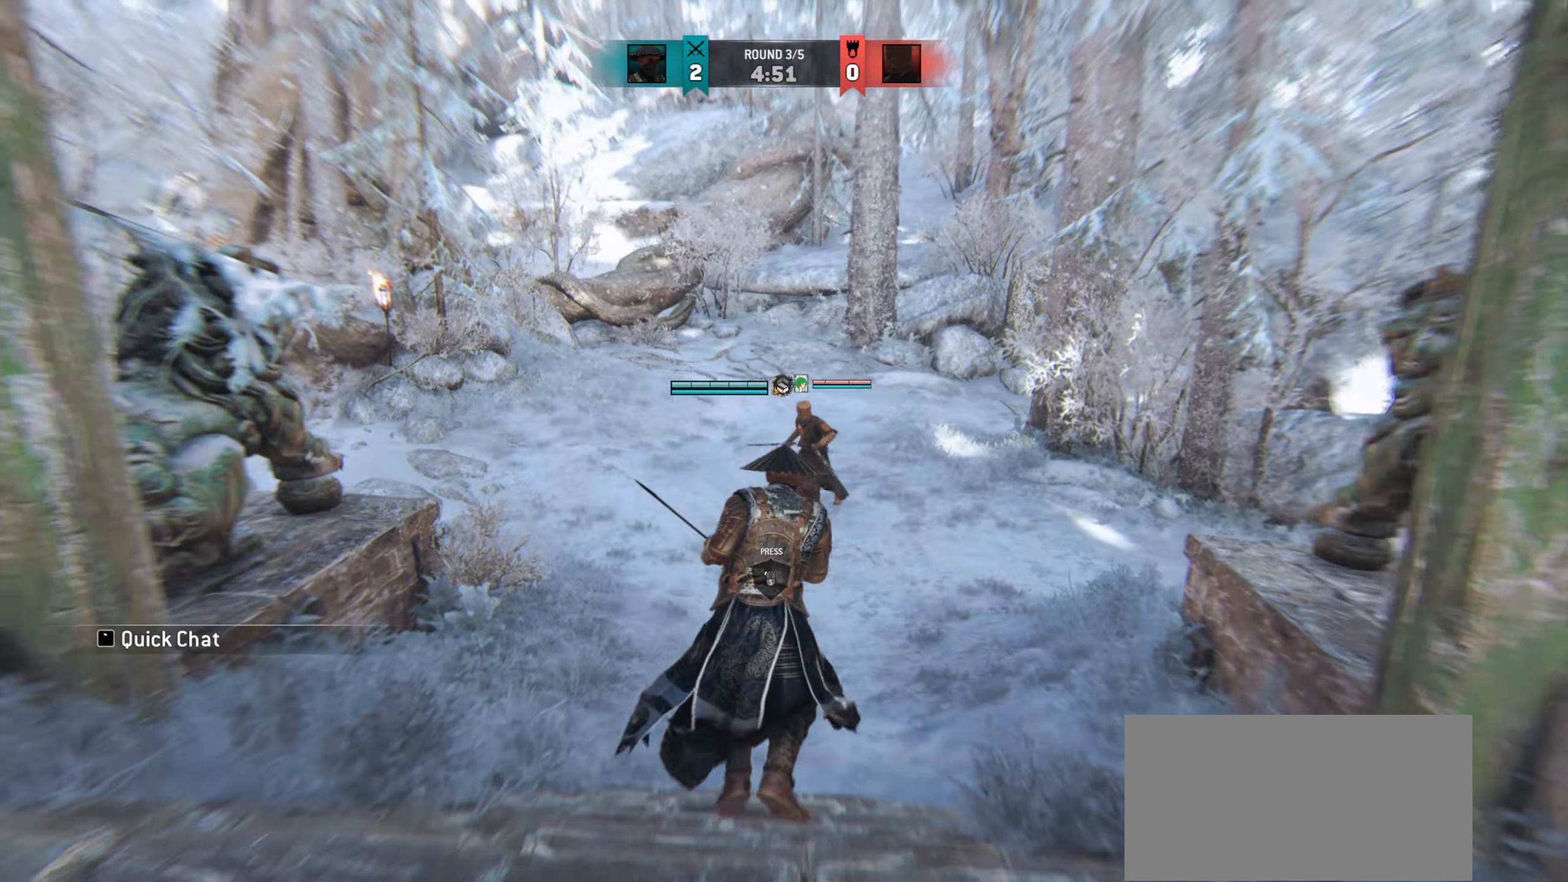
{"keys": ["w"], "mouse": [], "events": [[33, "a", "up"], [100, "w", "up"], [233, "w", "down"]]}
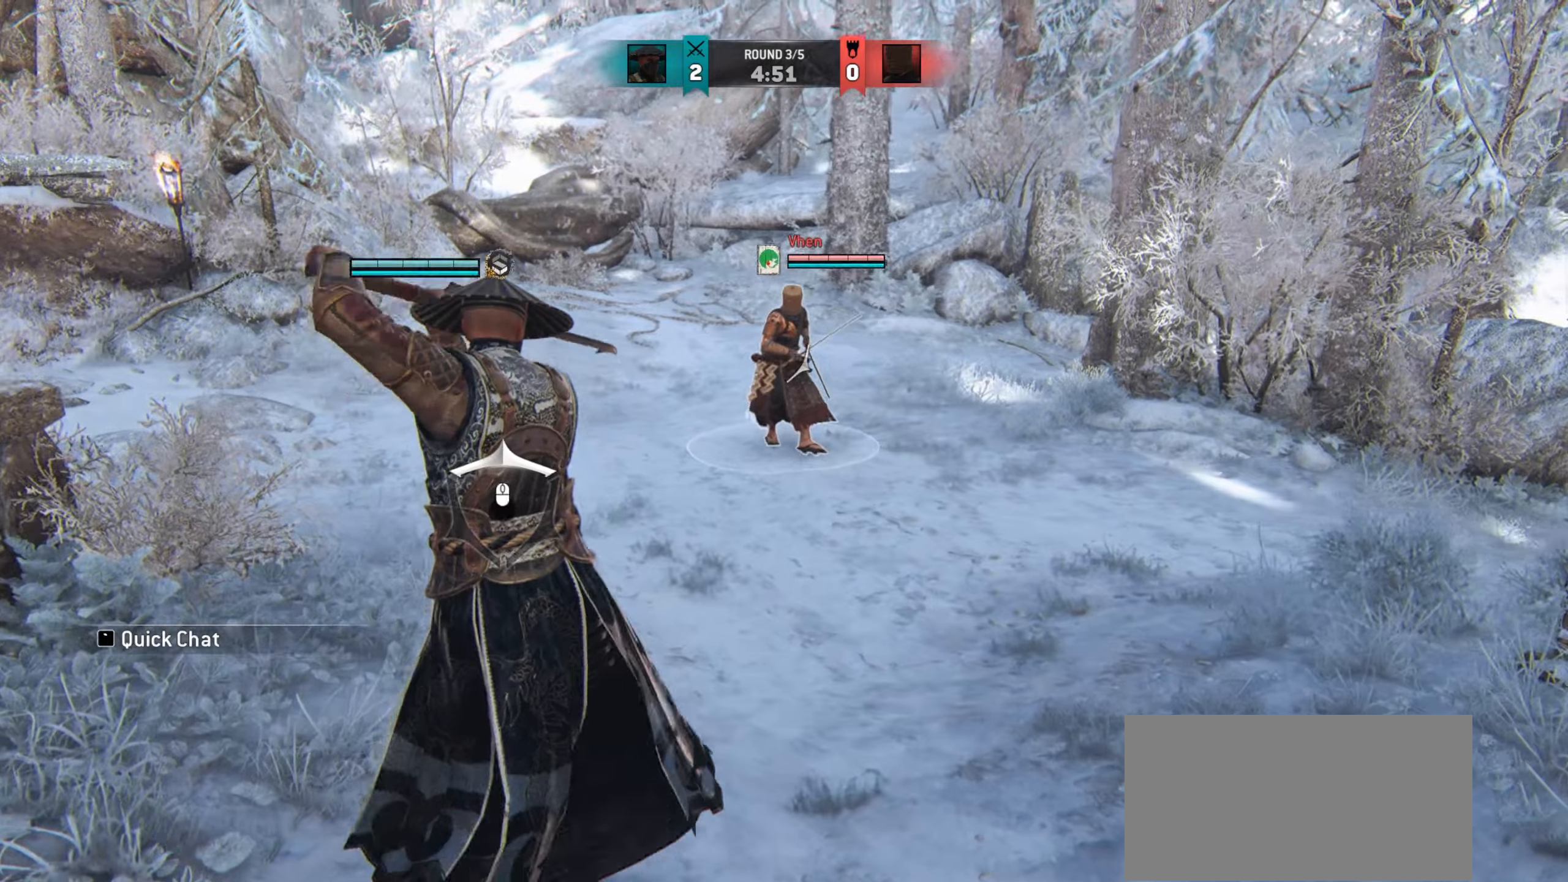
{"keys": ["w"], "mouse": [], "events": []}
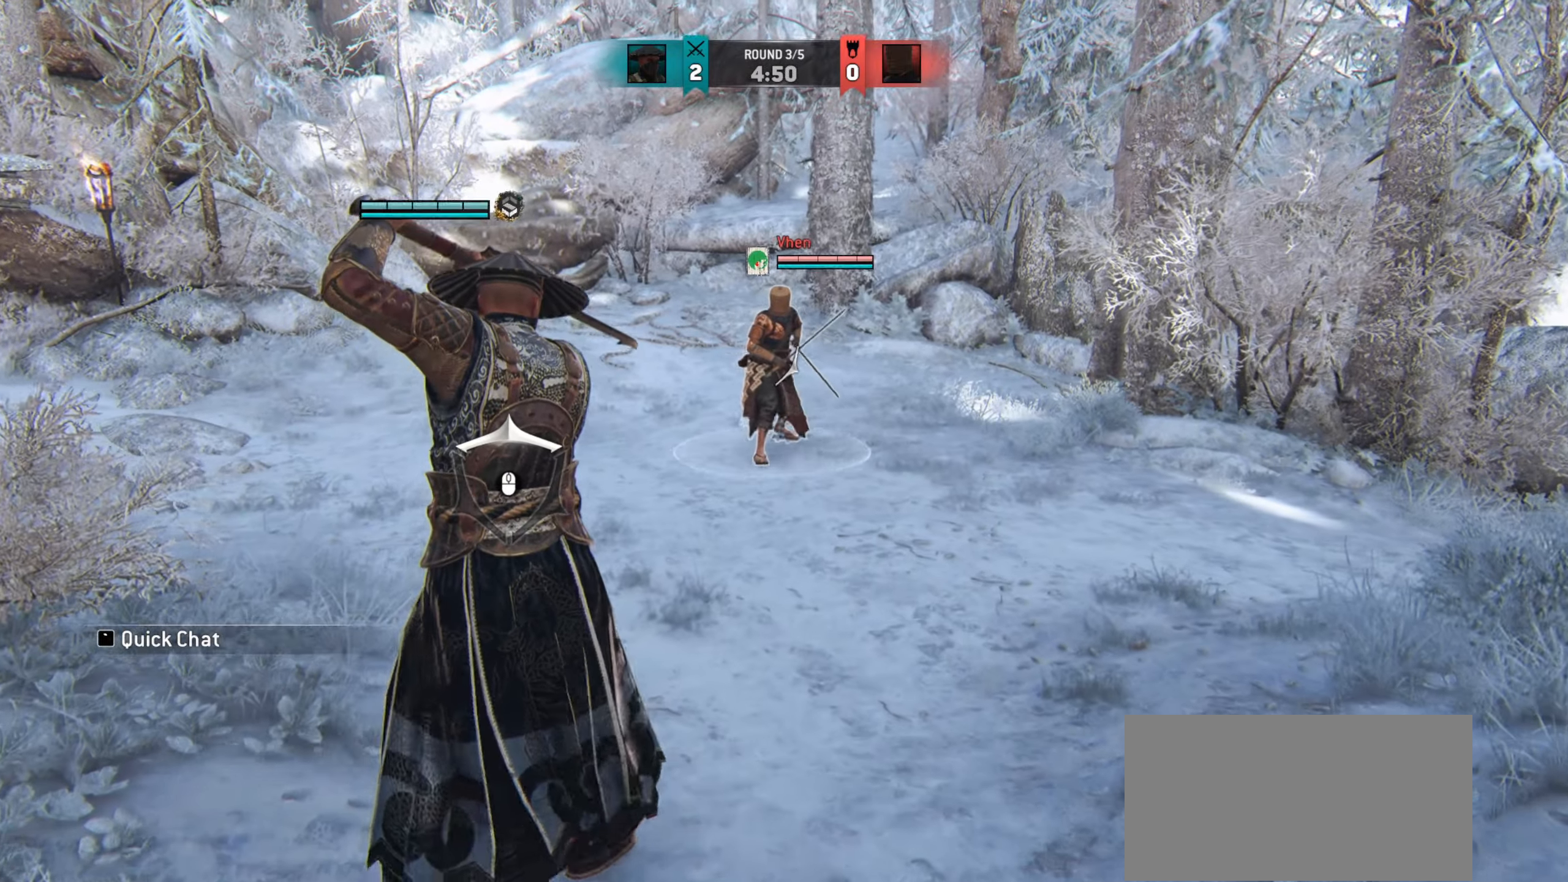
{"keys": ["d", "w"], "mouse": [], "events": [[16, "d", "down"], [166, "d", "up"], [283, "d", "down"]]}
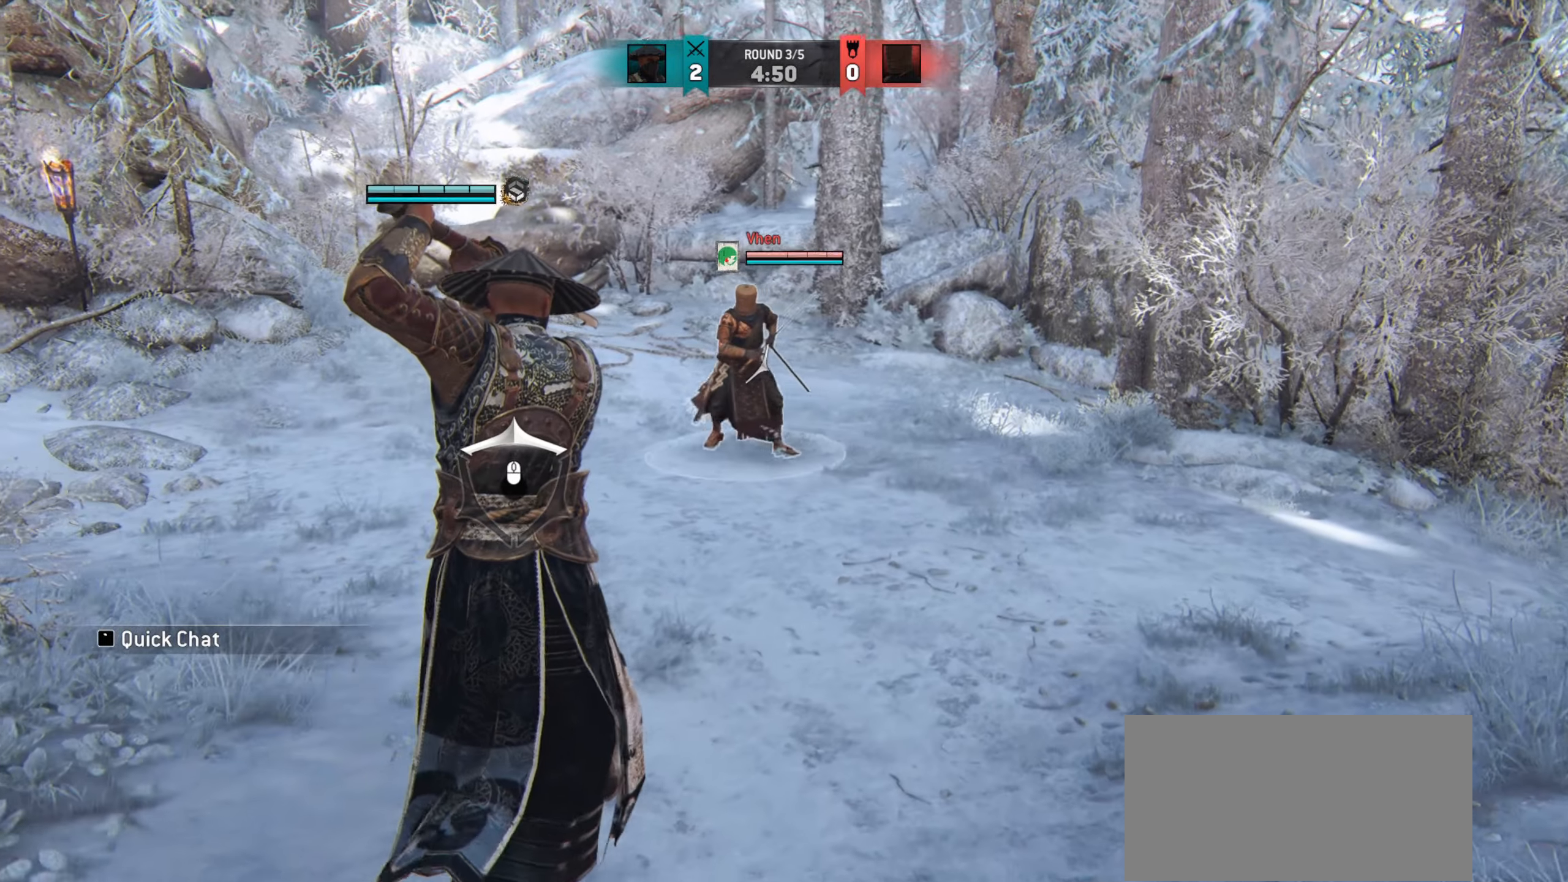
{"keys": ["d", "w"], "mouse": [], "events": []}
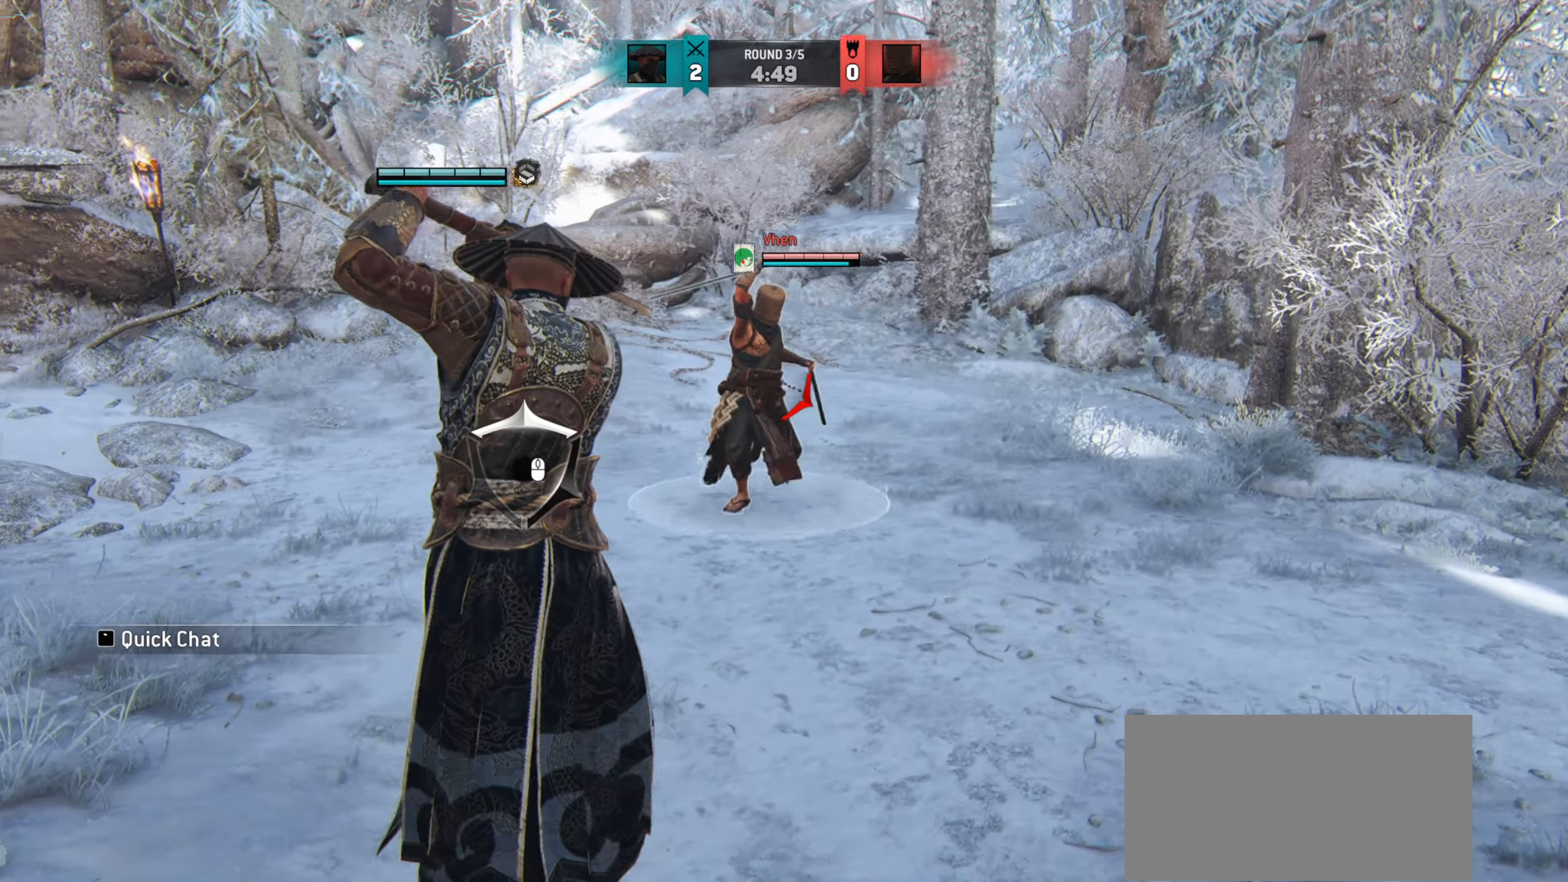
{"keys": ["w"], "mouse": [], "events": [[116, "w", "up"], [250, "w", "down"], [283, "d", "up"]]}
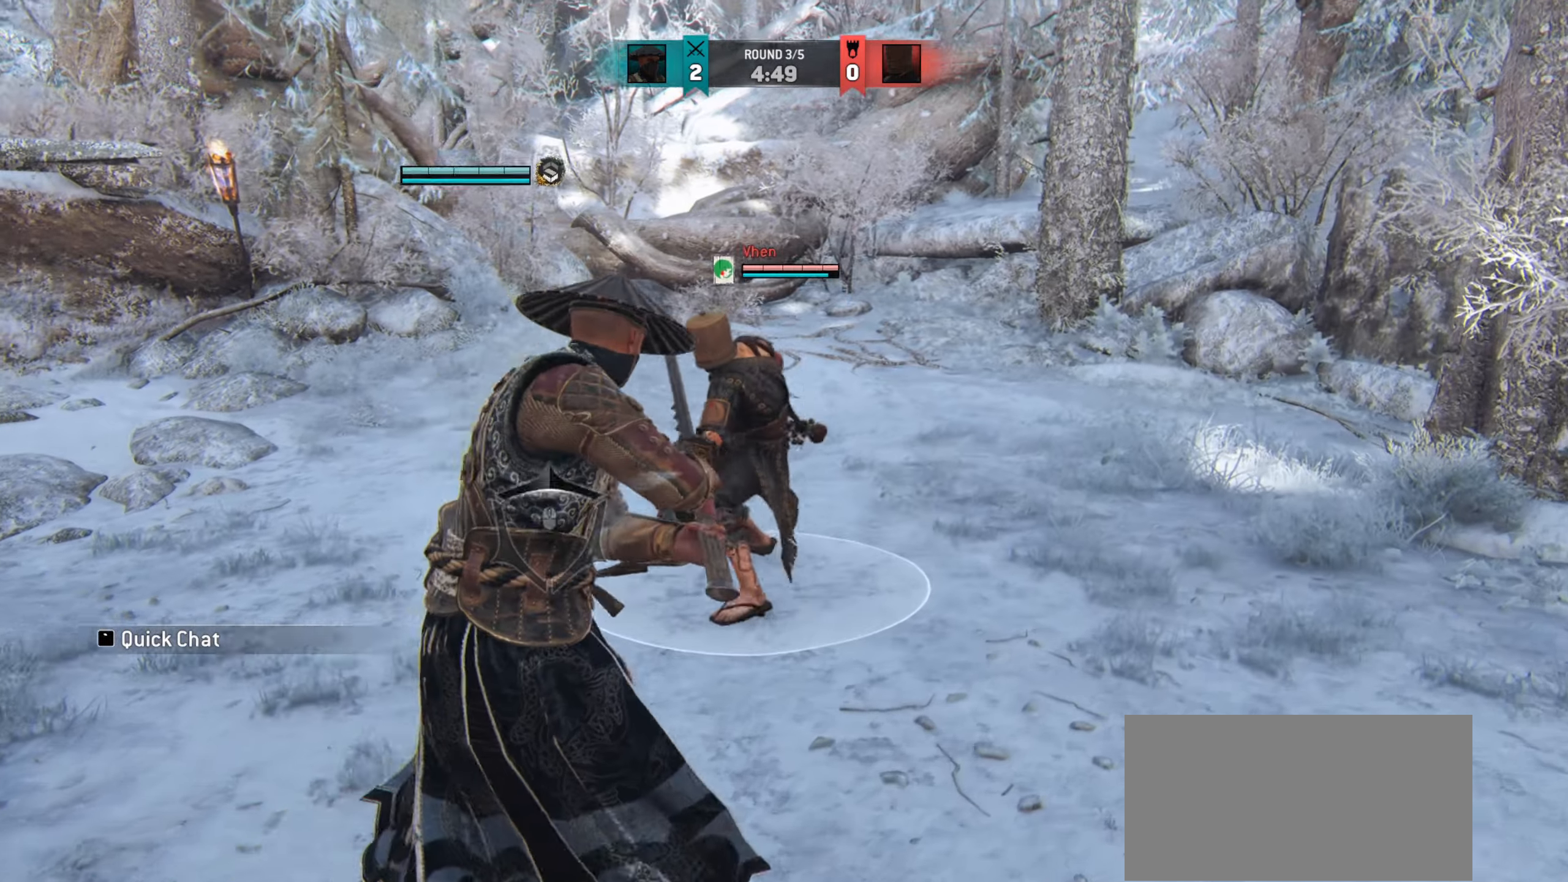
{"keys": ["w"], "mouse": [], "events": []}
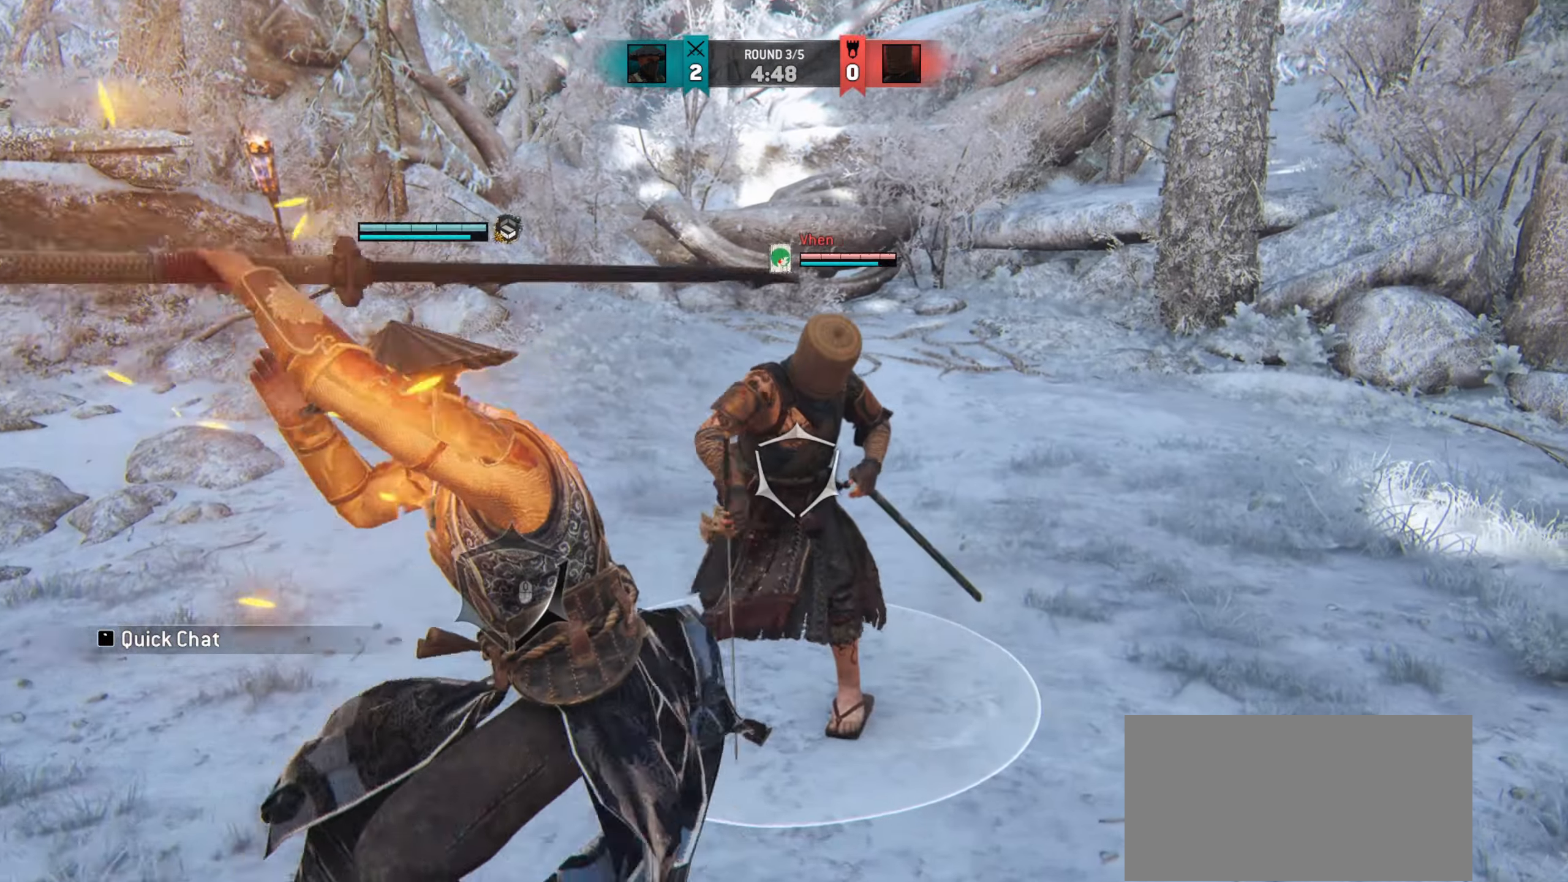
{"keys": ["w"], "mouse": [], "events": [[266, "w", "up"], [367, "w", "down"]]}
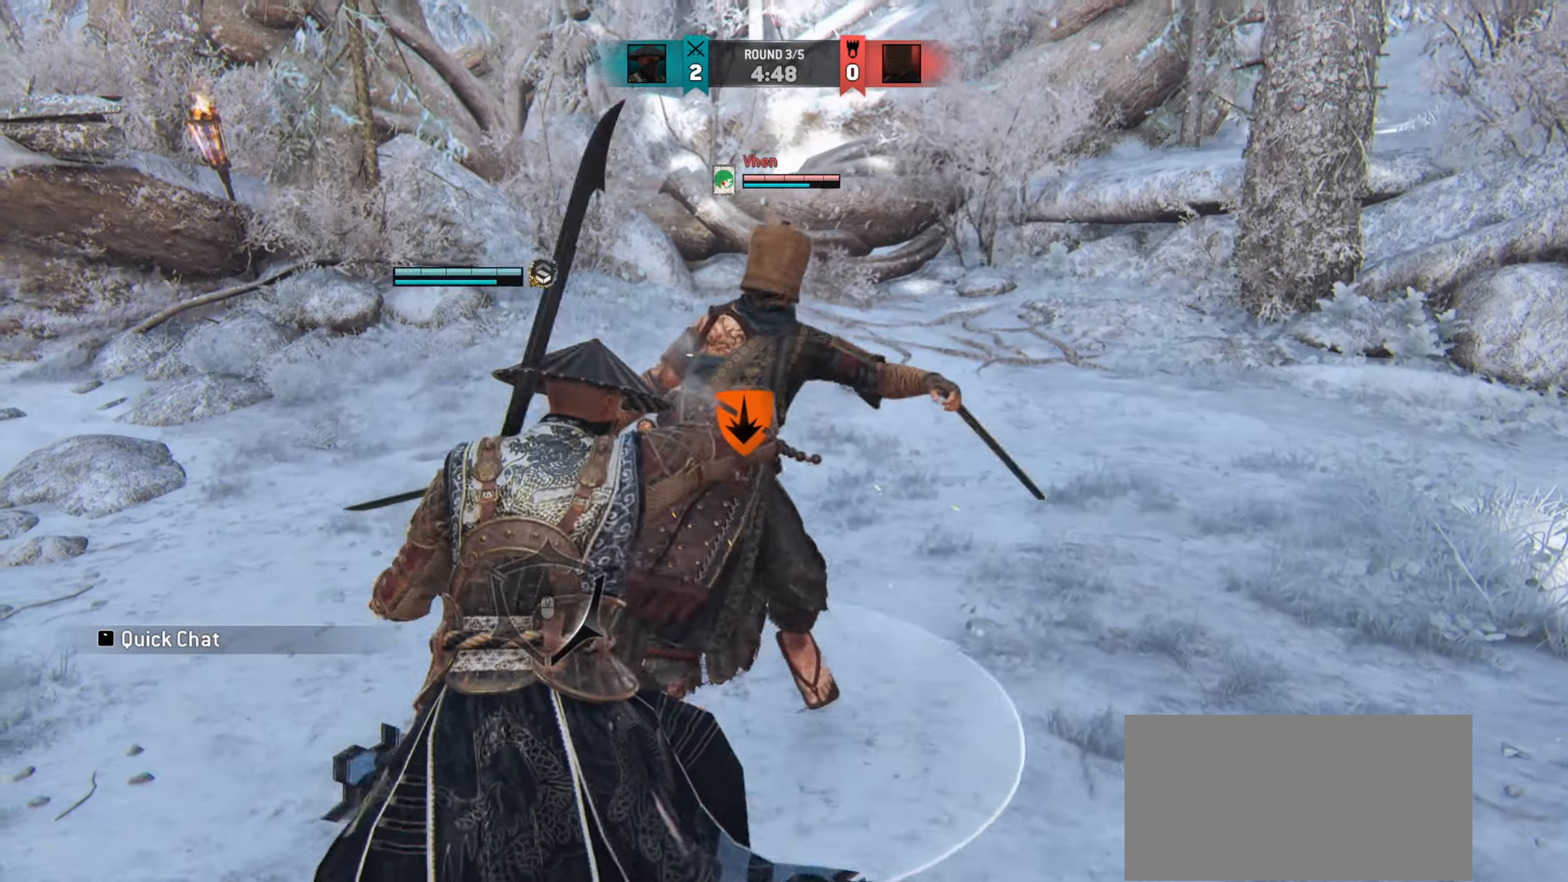
{"keys": ["w"], "mouse": [], "events": [[184, "w", "up"], [284, "w", "down"]]}
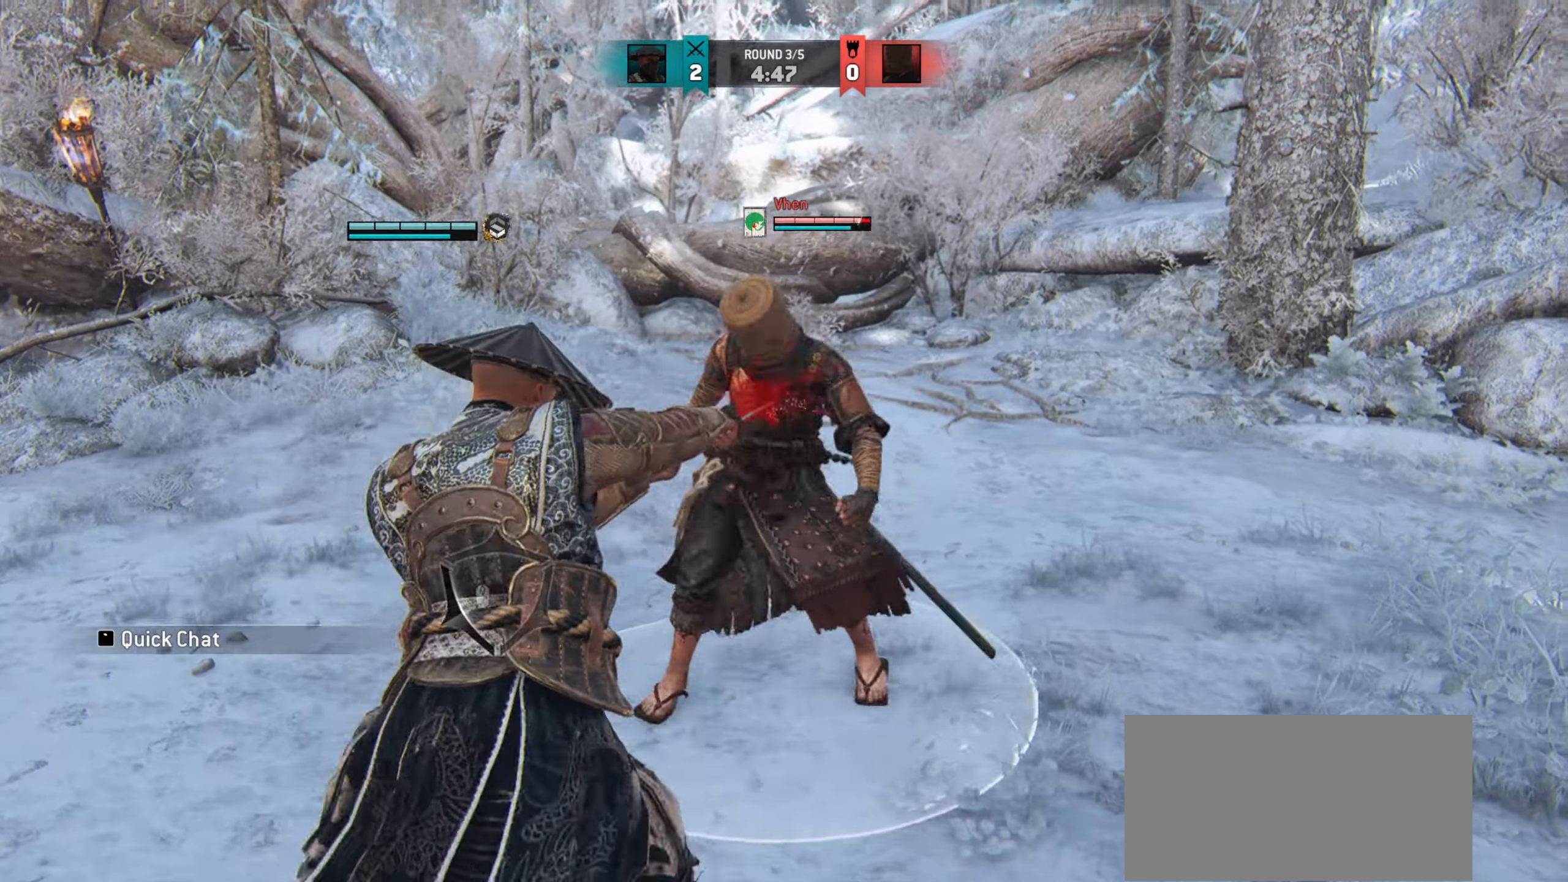
{"keys": [], "mouse": [], "events": [[83, "w", "up"]]}
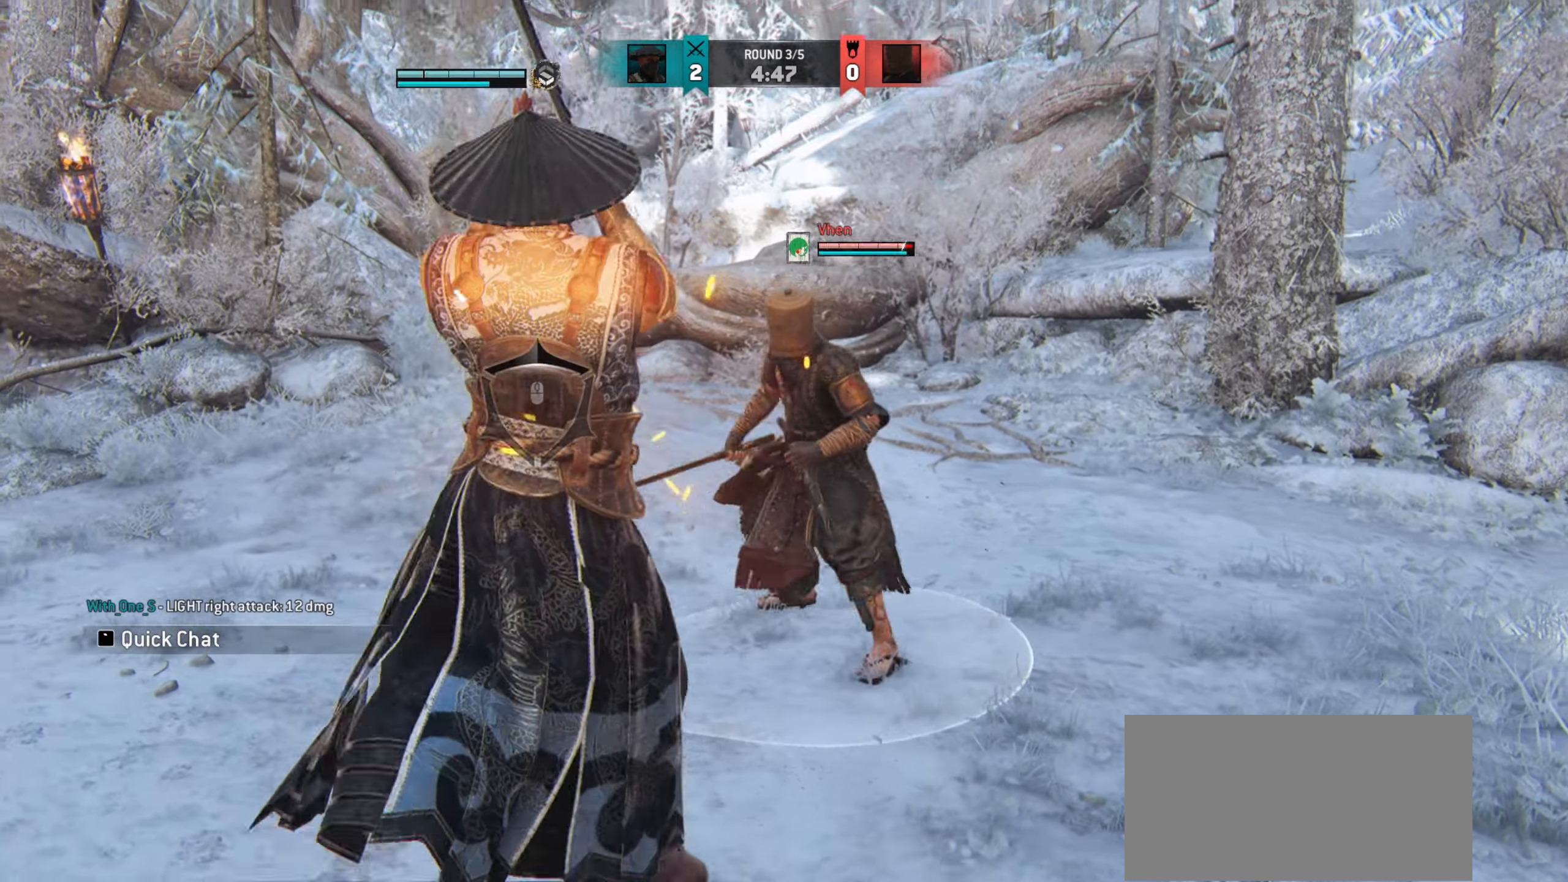
{"keys": ["w"], "mouse": [], "events": [[67, "w", "down"]]}
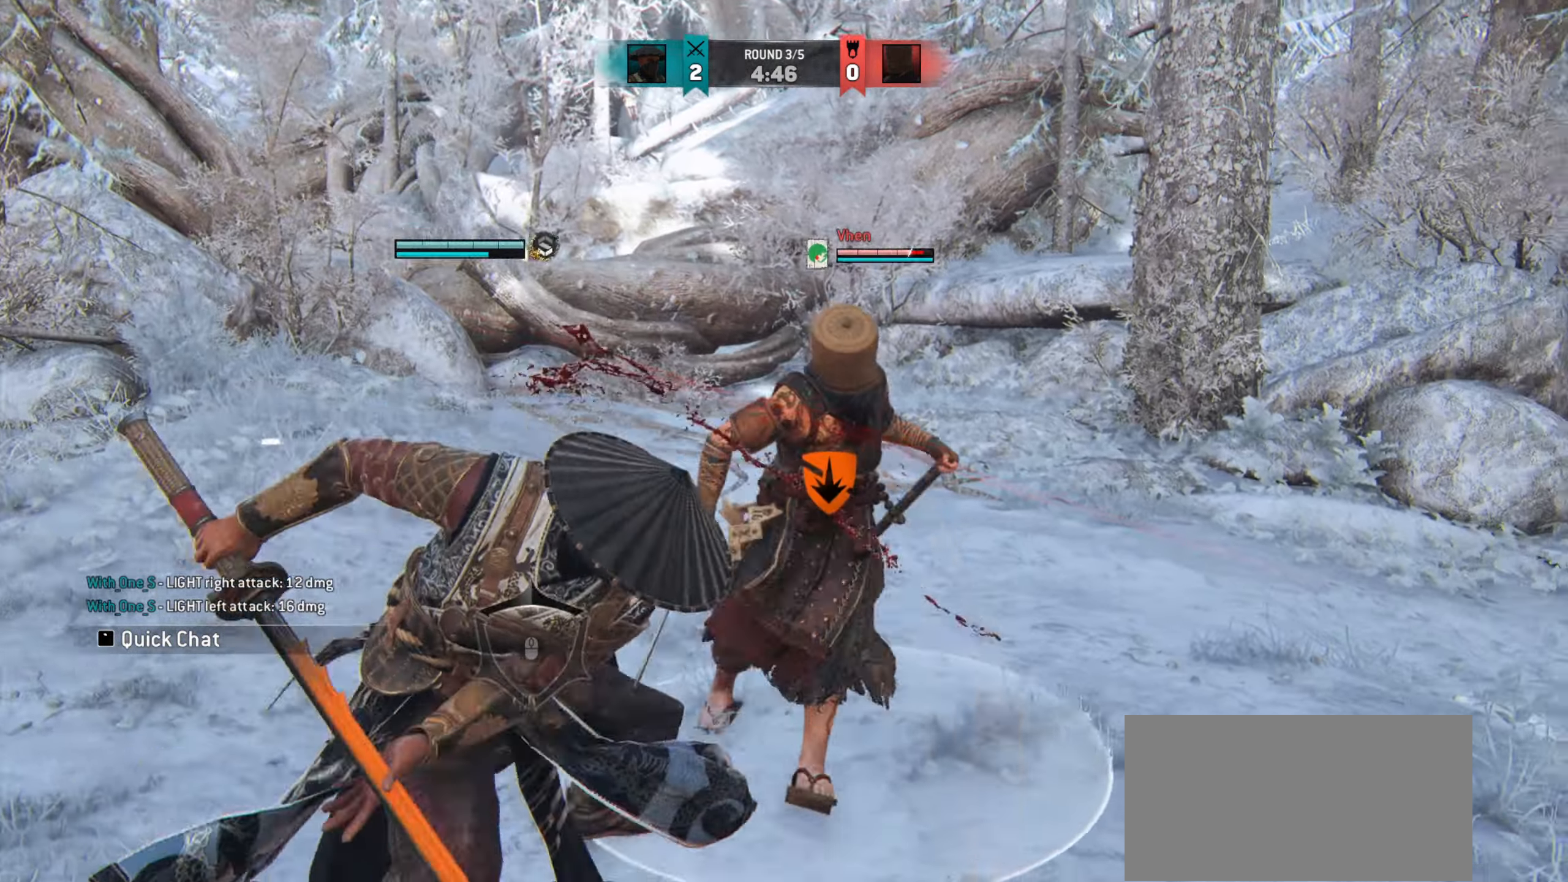
{"keys": ["w"], "mouse": [], "events": []}
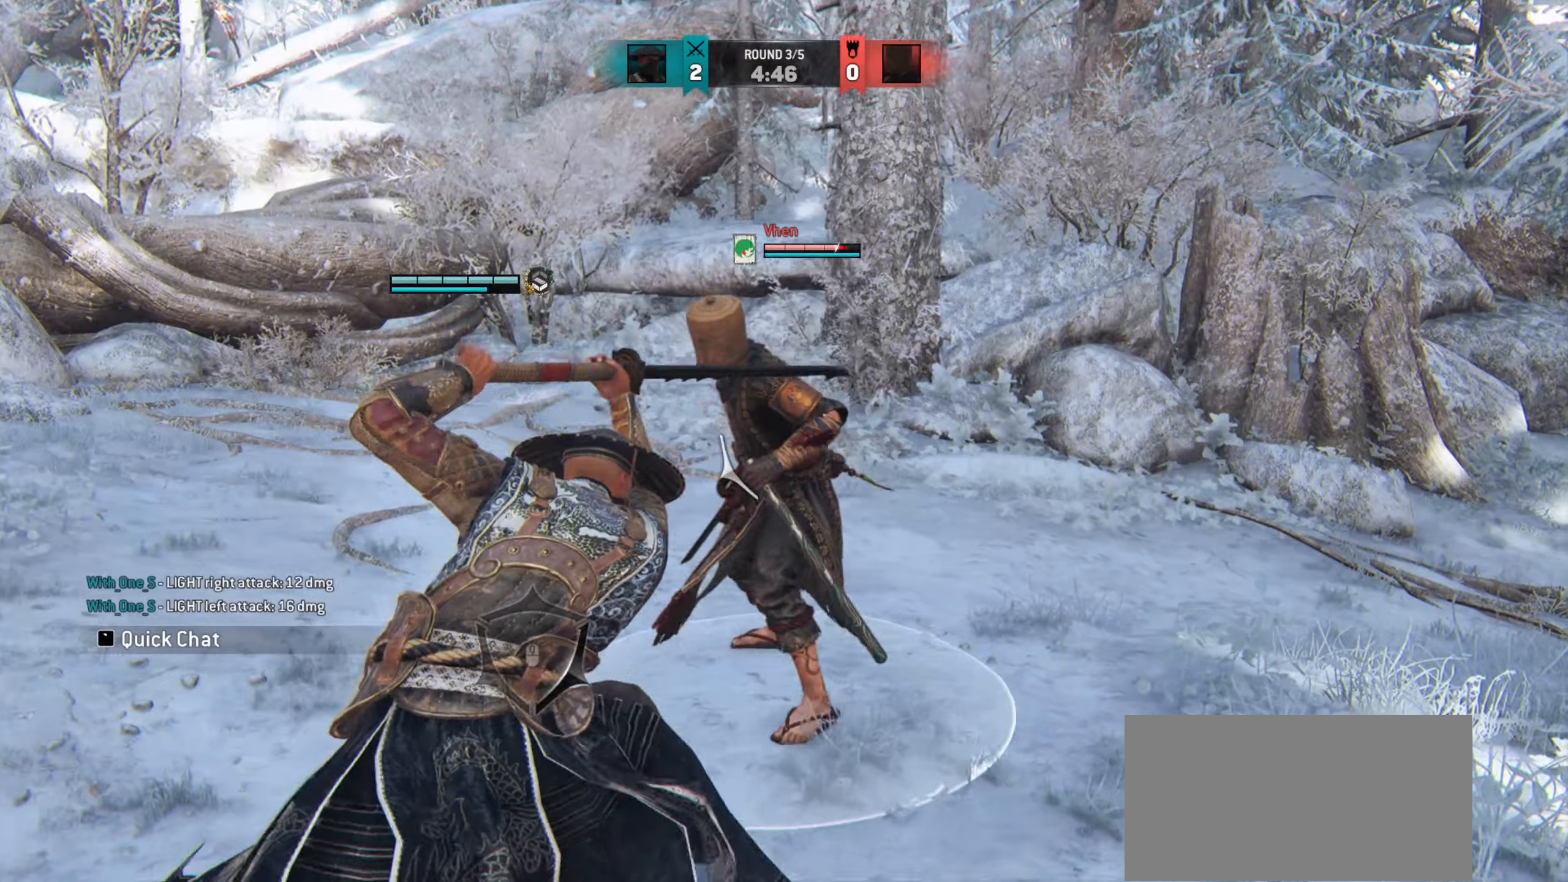
{"keys": ["a"], "mouse": [], "events": [[300, "a", "down"], [317, "w", "up"]]}
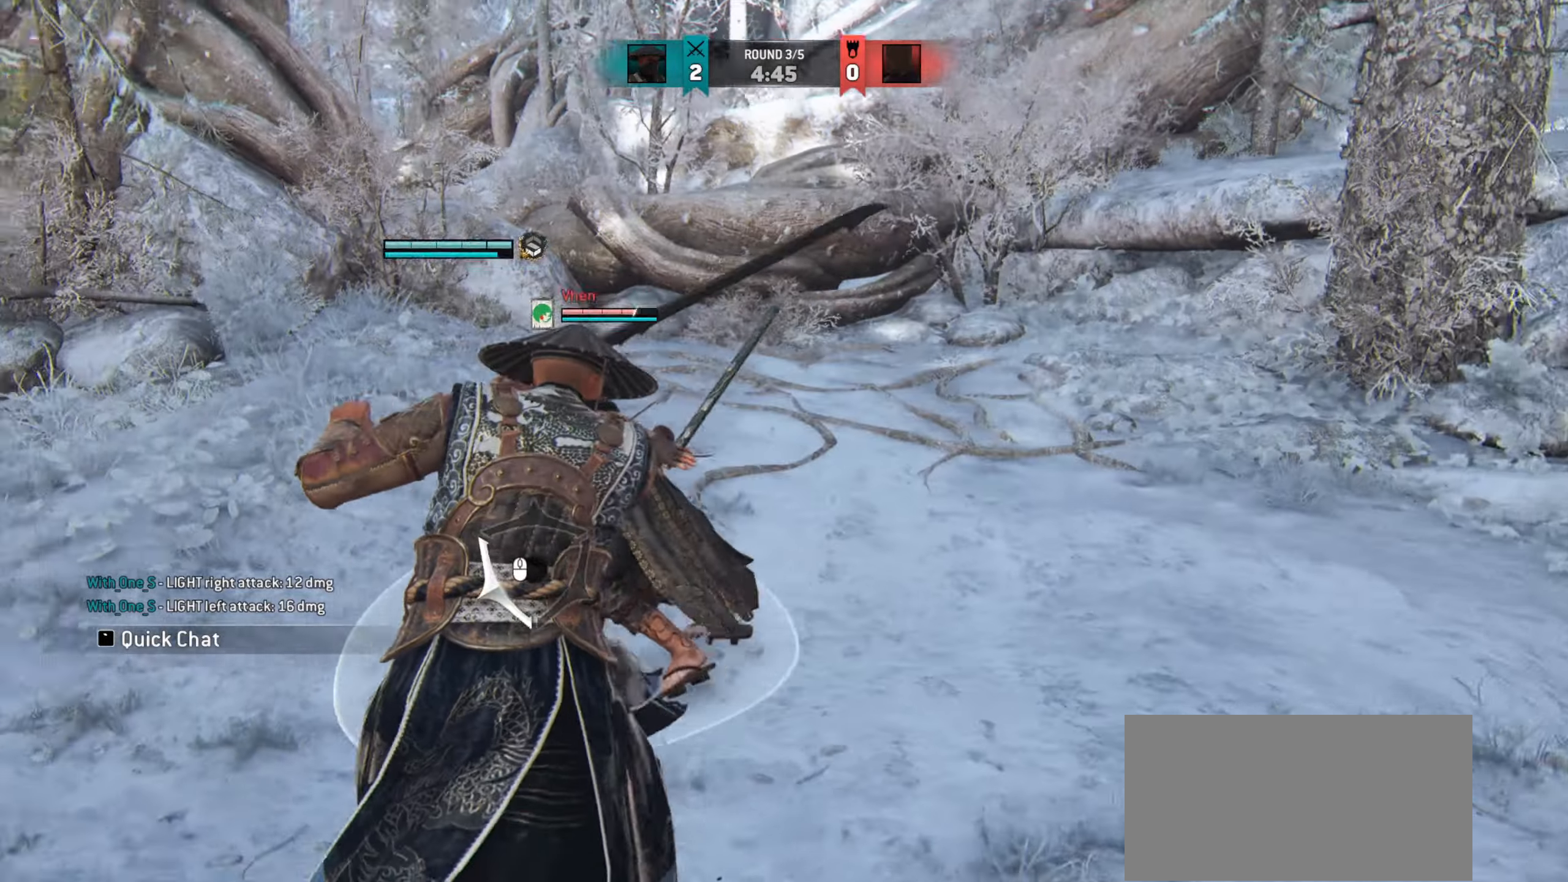
{"keys": ["d"], "mouse": [], "events": [[16, "a", "up"], [66, "d", "down"]]}
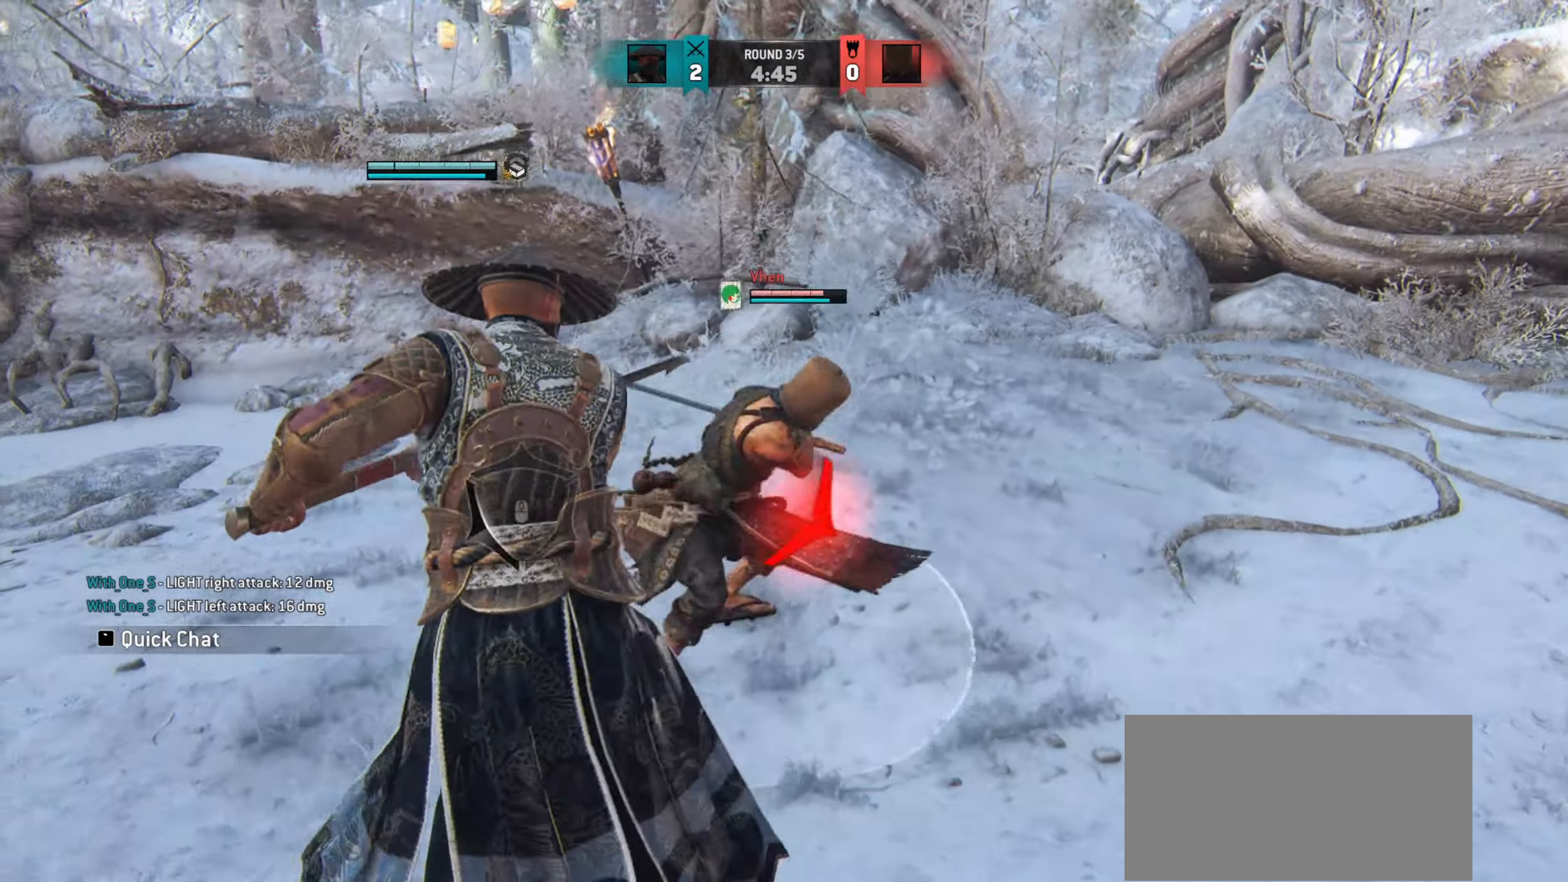
{"keys": ["a"], "mouse": [], "events": [[150, "d", "up"], [384, "a", "down"]]}
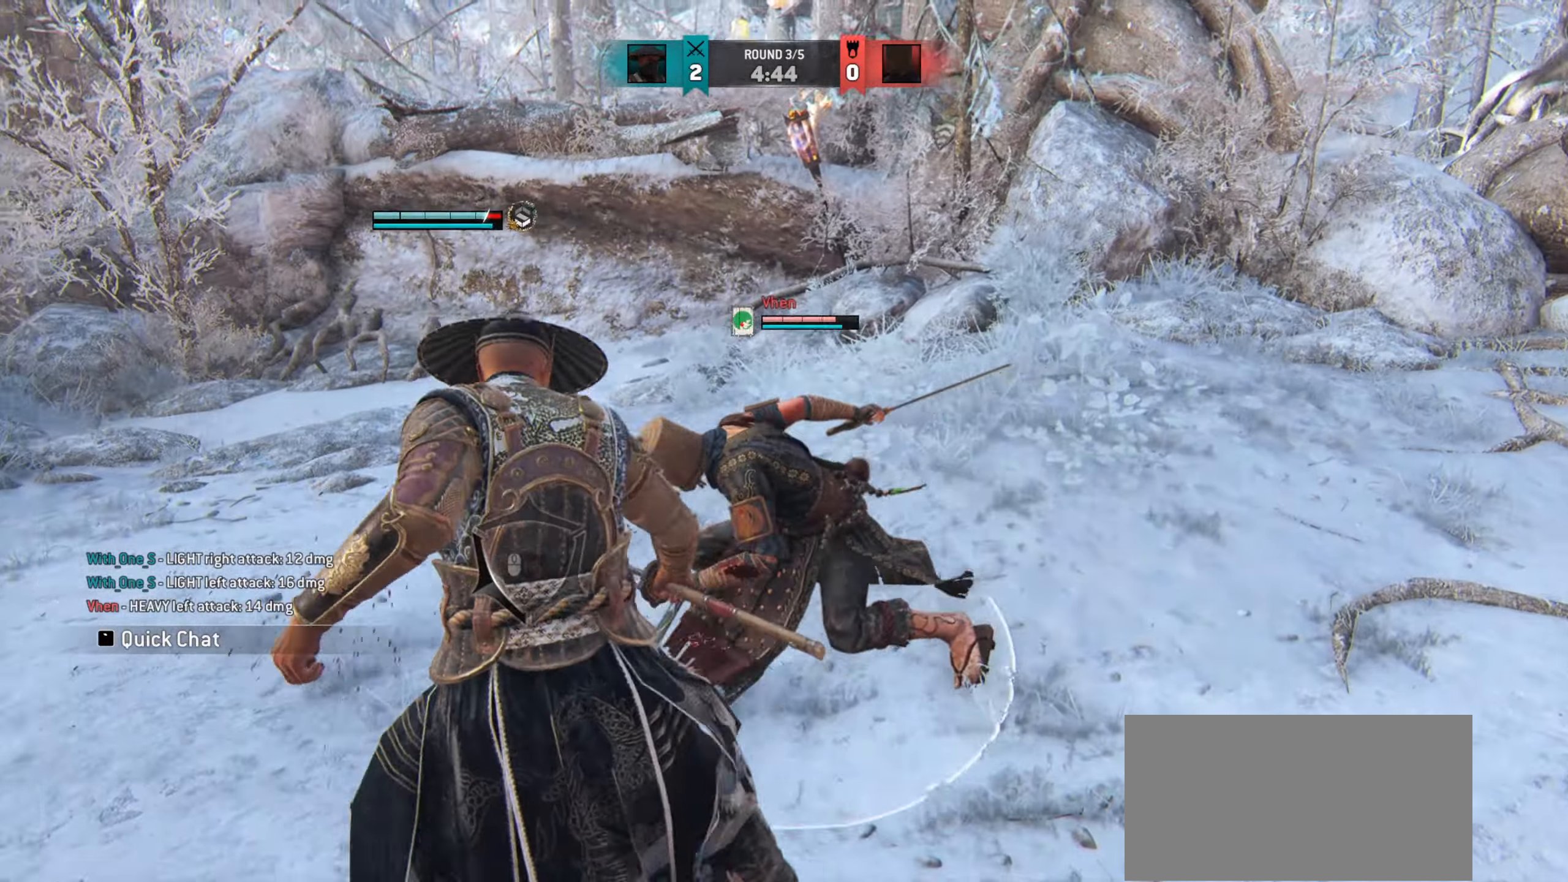
{"keys": ["a"], "mouse": [], "events": []}
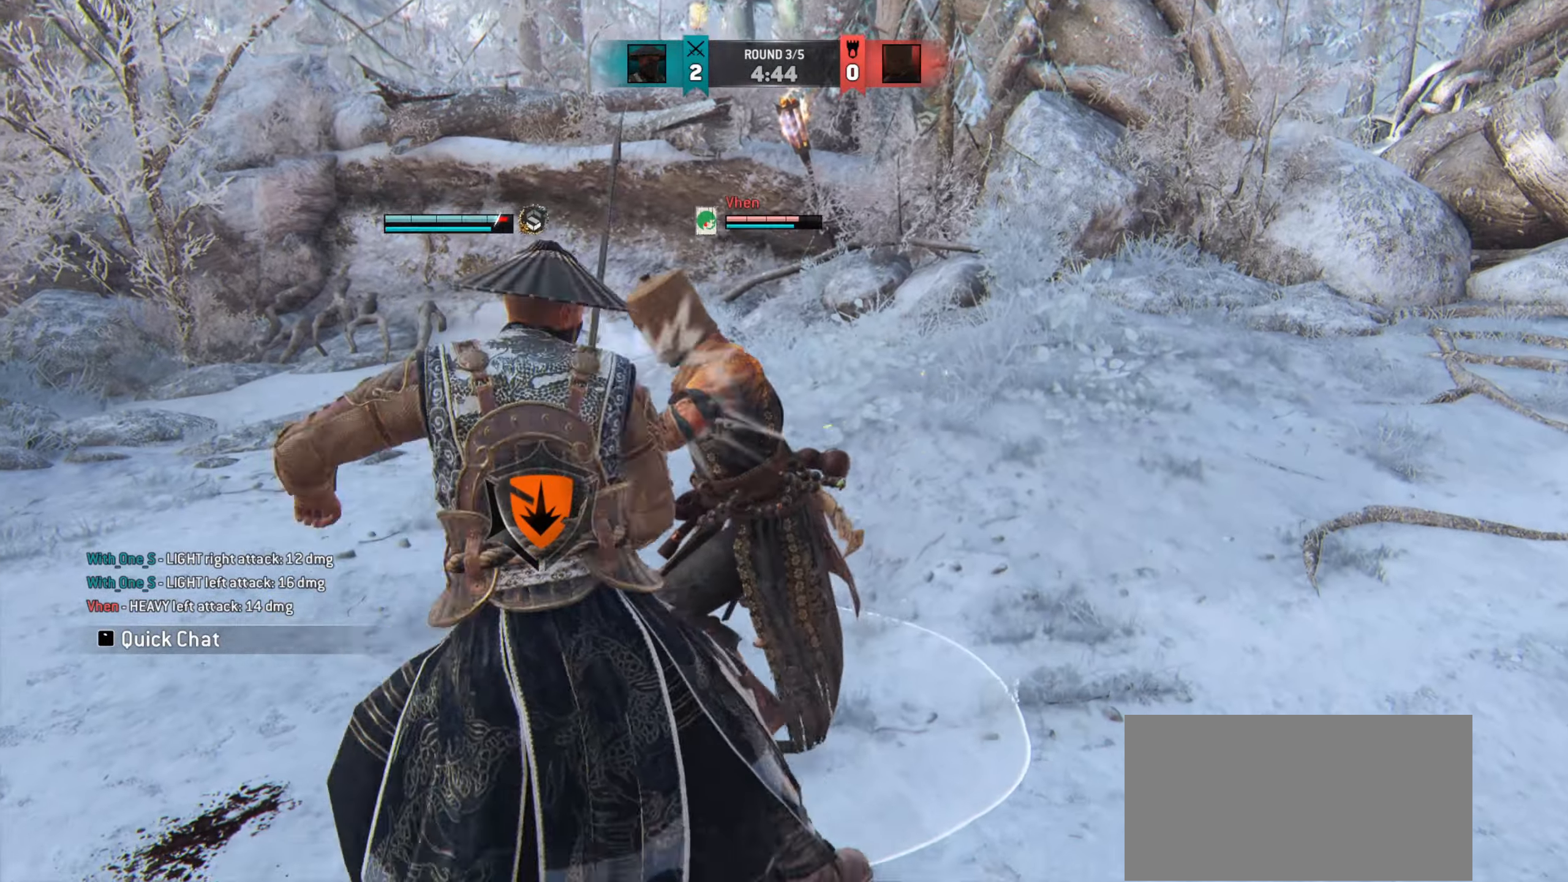
{"keys": ["w"], "mouse": [], "events": [[50, "a", "up"], [451, "w", "down"]]}
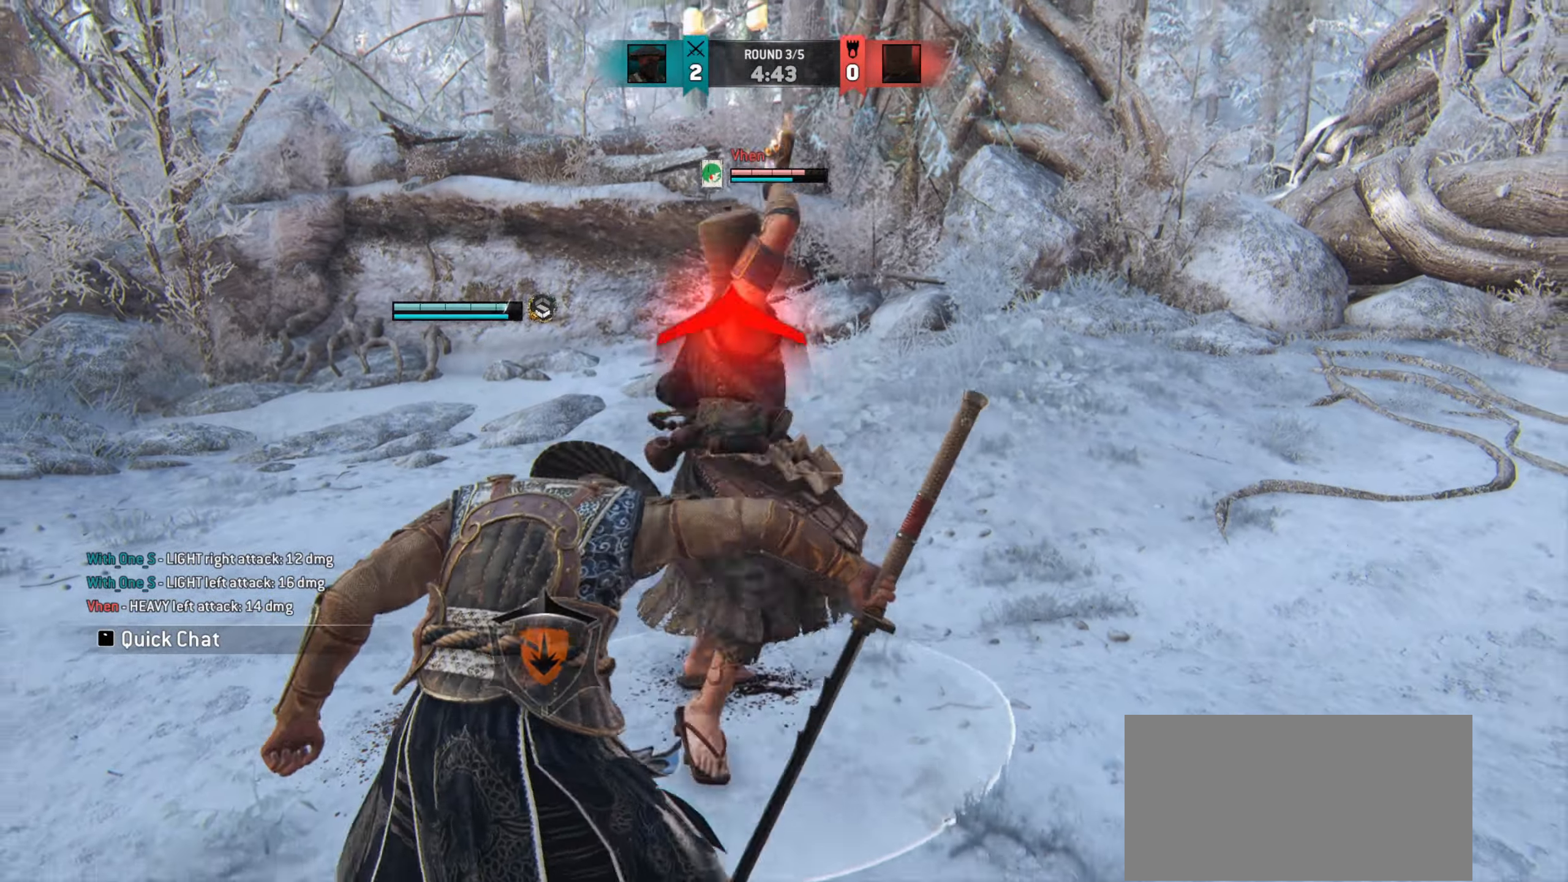
{"keys": ["a"], "mouse": [], "events": [[300, "w", "up"], [350, "a", "down"]]}
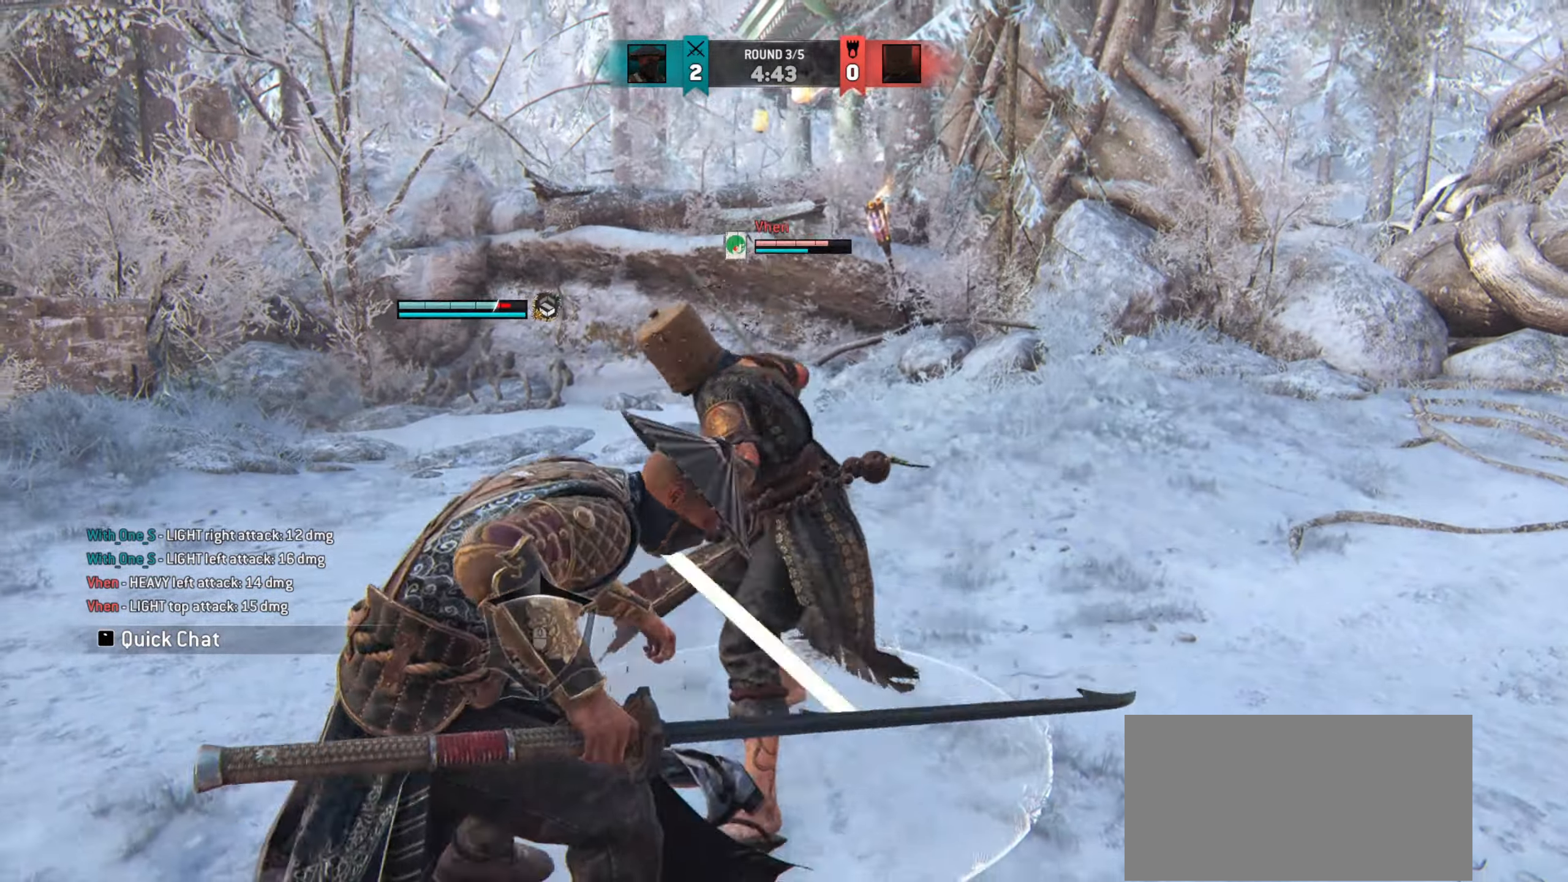
{"keys": ["a"], "mouse": [], "events": []}